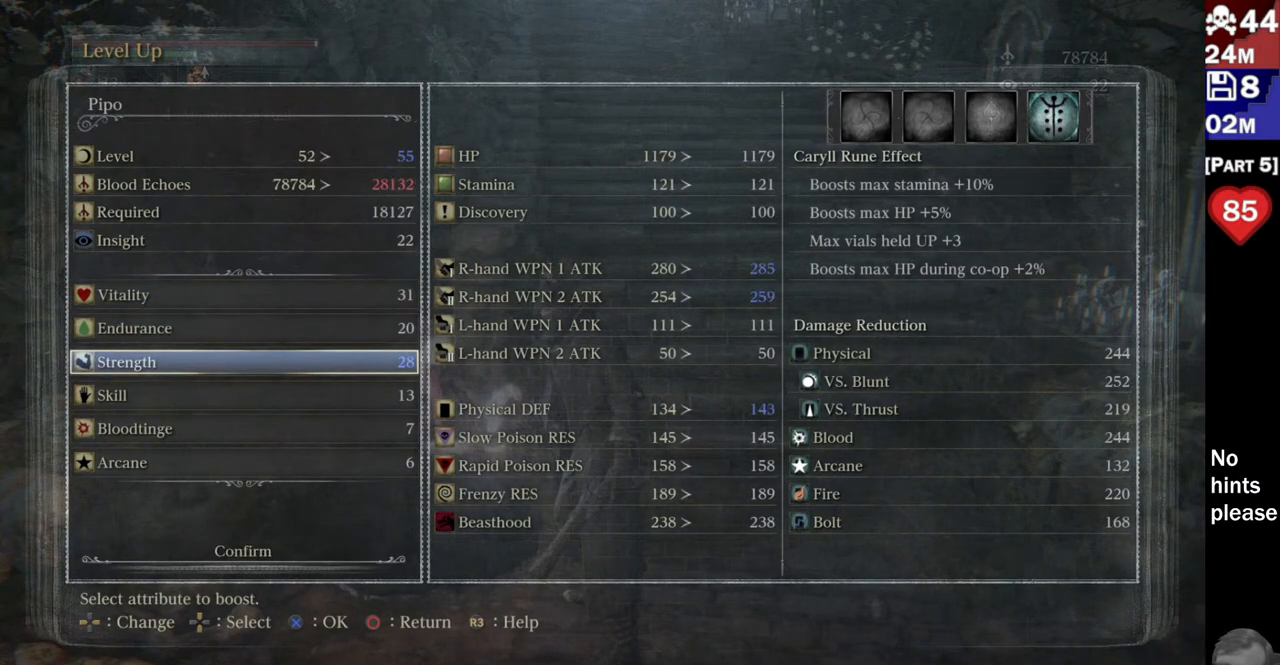
Gameplay with a controller (PlayStation layout); each line is a JSON object with the inputs held at the frame after it. "button_events" lists button changes between this image and that frame as [ms after this image, input, new state], when the widget could be followed in between (sticks are given only as held states). Not read: L3 SELECT SQUARE START.
{"buttons": [], "left_stick": "center", "right_stick": "center", "button_events": [[67, "DPAD_RIGHT", "up"], [350, "DPAD_RIGHT", "down"], [500, "DPAD_RIGHT", "up"]]}
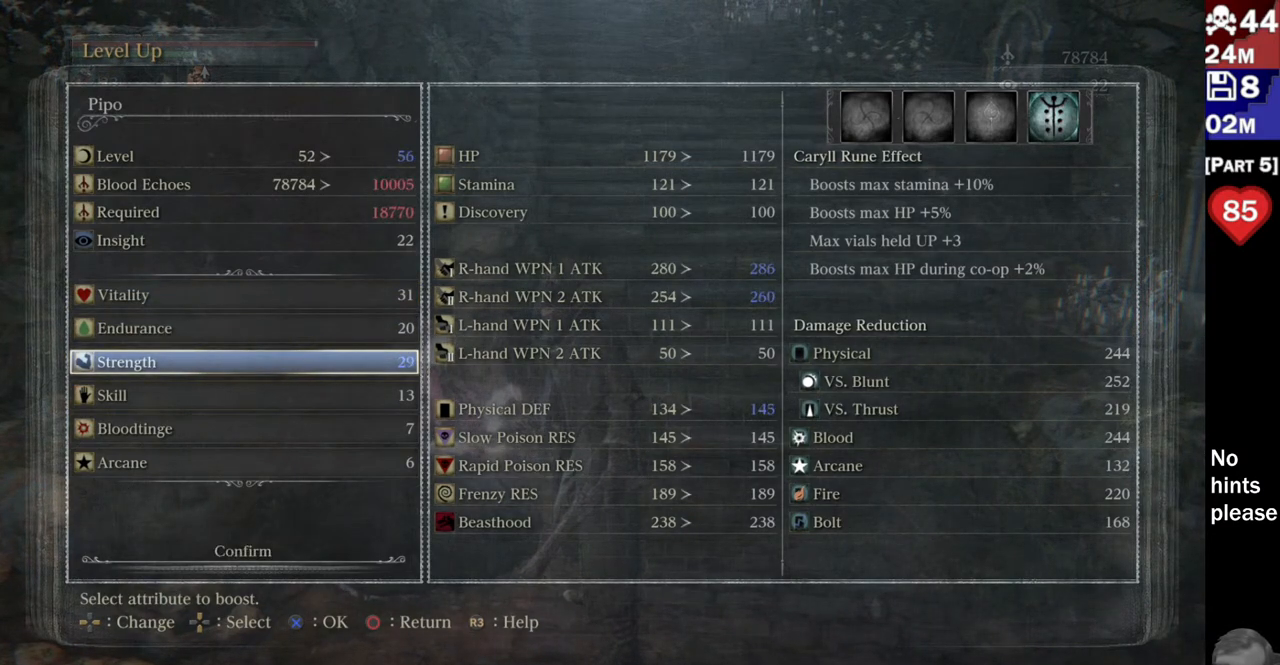
{"buttons": [], "left_stick": "center", "right_stick": "center", "button_events": [[317, "DPAD_RIGHT", "down"], [483, "DPAD_RIGHT", "up"]]}
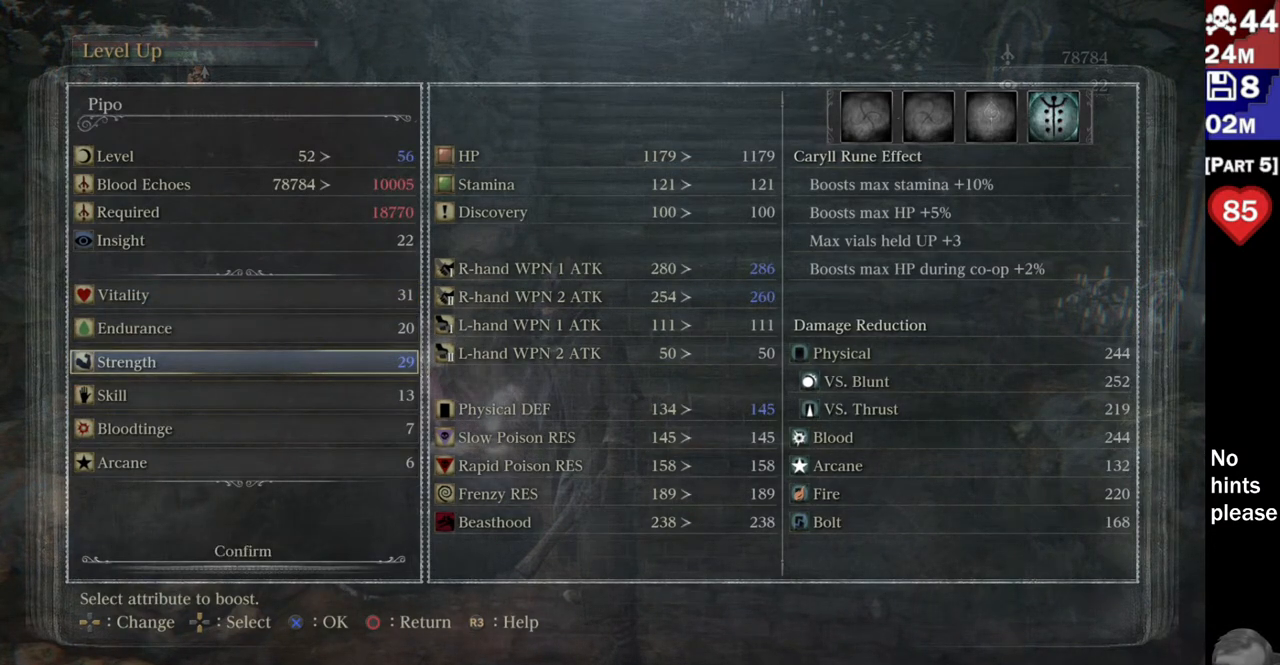
{"buttons": ["DPAD_LEFT"], "left_stick": "center", "right_stick": "center", "button_events": [[483, "DPAD_LEFT", "down"]]}
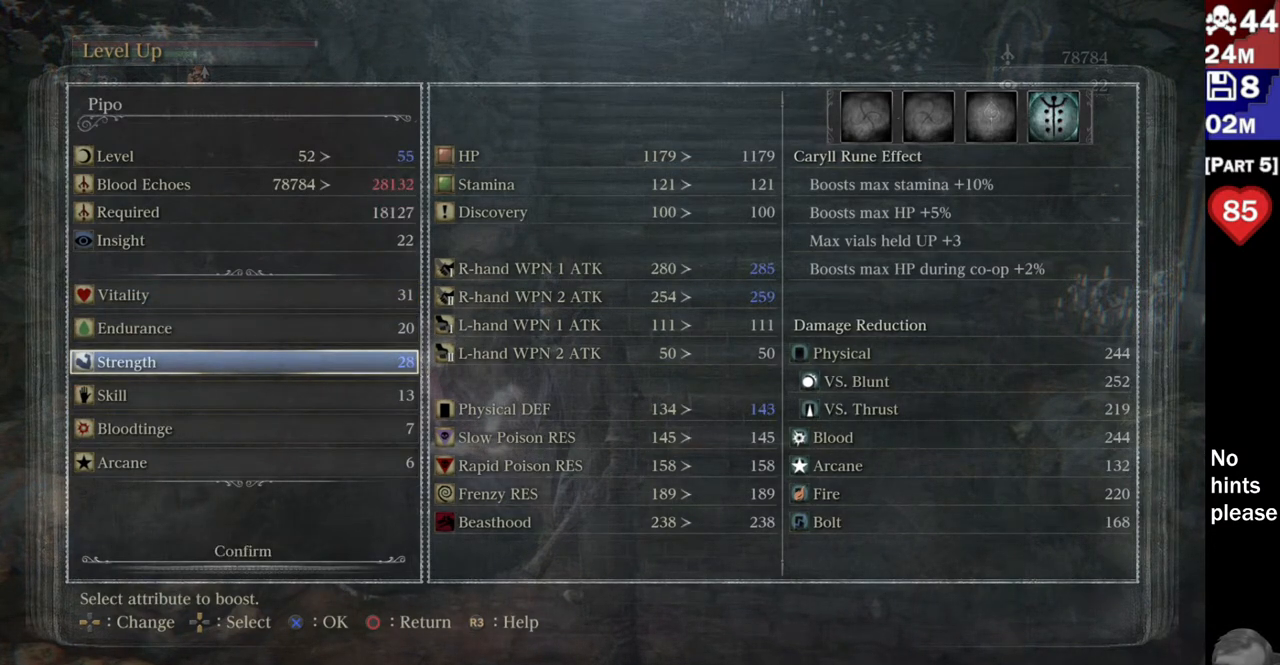
{"buttons": [], "left_stick": "center", "right_stick": "center", "button_events": [[17, "DPAD_LEFT", "up"], [150, "DPAD_LEFT", "down"], [217, "DPAD_LEFT", "up"], [333, "DPAD_LEFT", "down"], [417, "DPAD_LEFT", "up"]]}
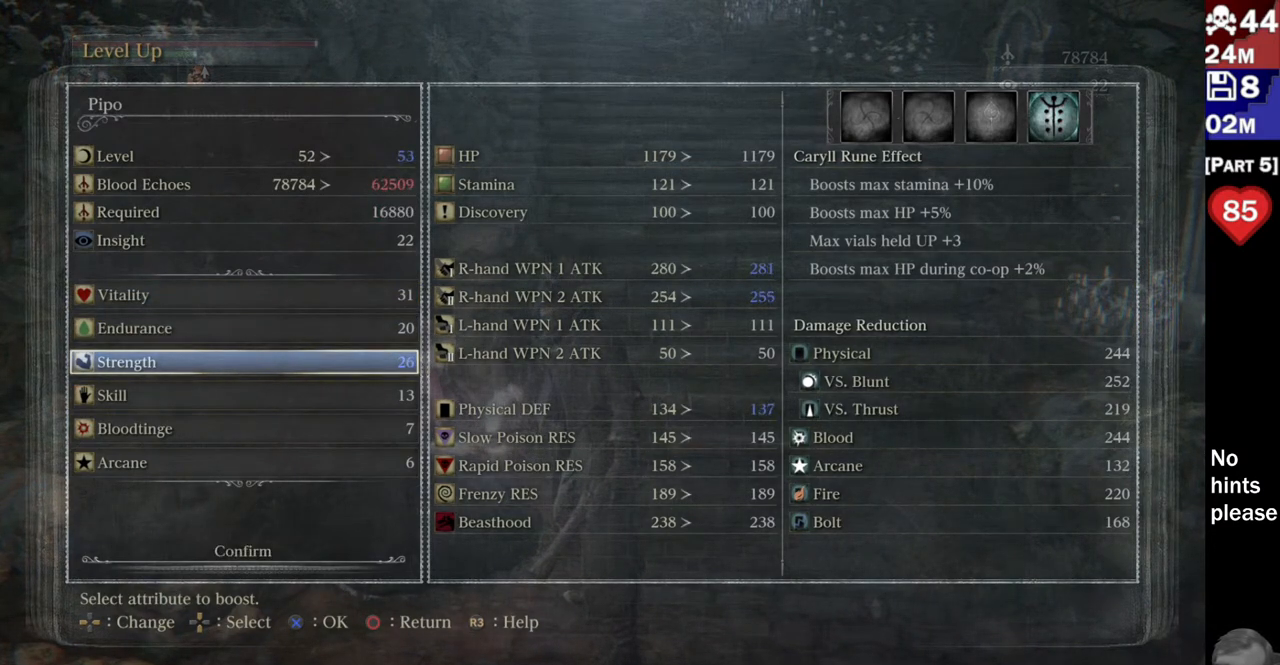
{"buttons": [], "left_stick": "center", "right_stick": "center", "button_events": [[17, "DPAD_LEFT", "down"], [100, "DPAD_LEFT", "up"]]}
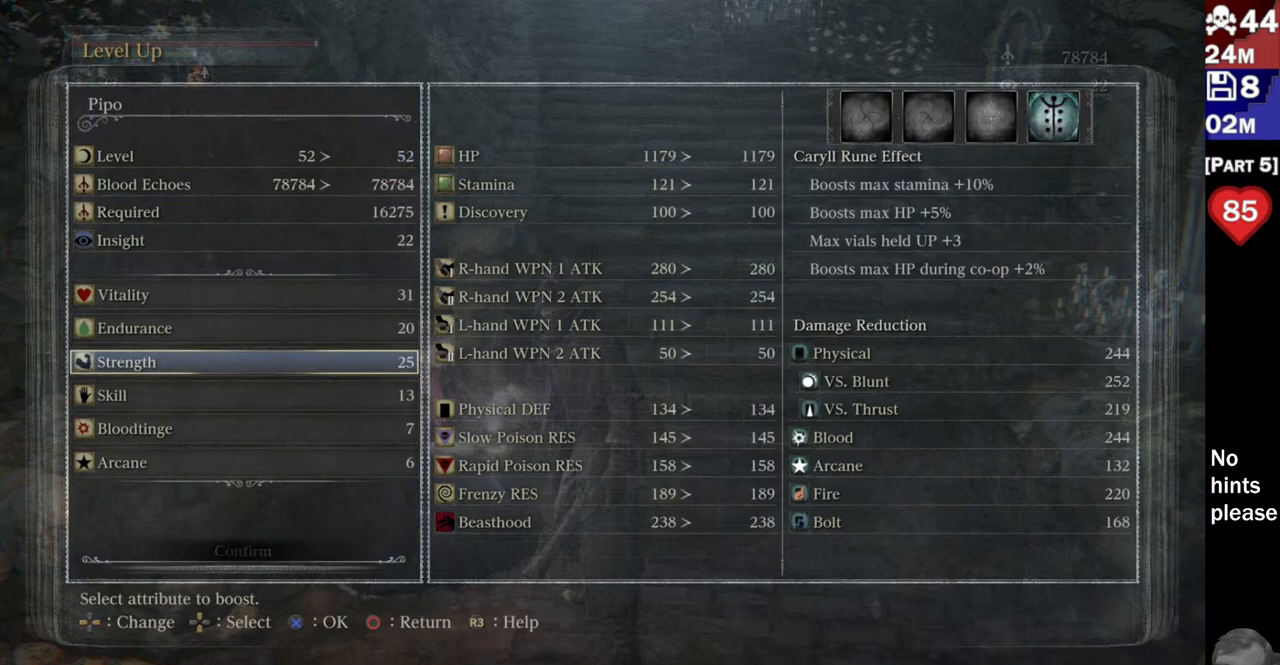
{"buttons": [], "left_stick": "center", "right_stick": "center", "button_events": [[117, "DPAD_DOWN", "down"], [183, "DPAD_DOWN", "up"]]}
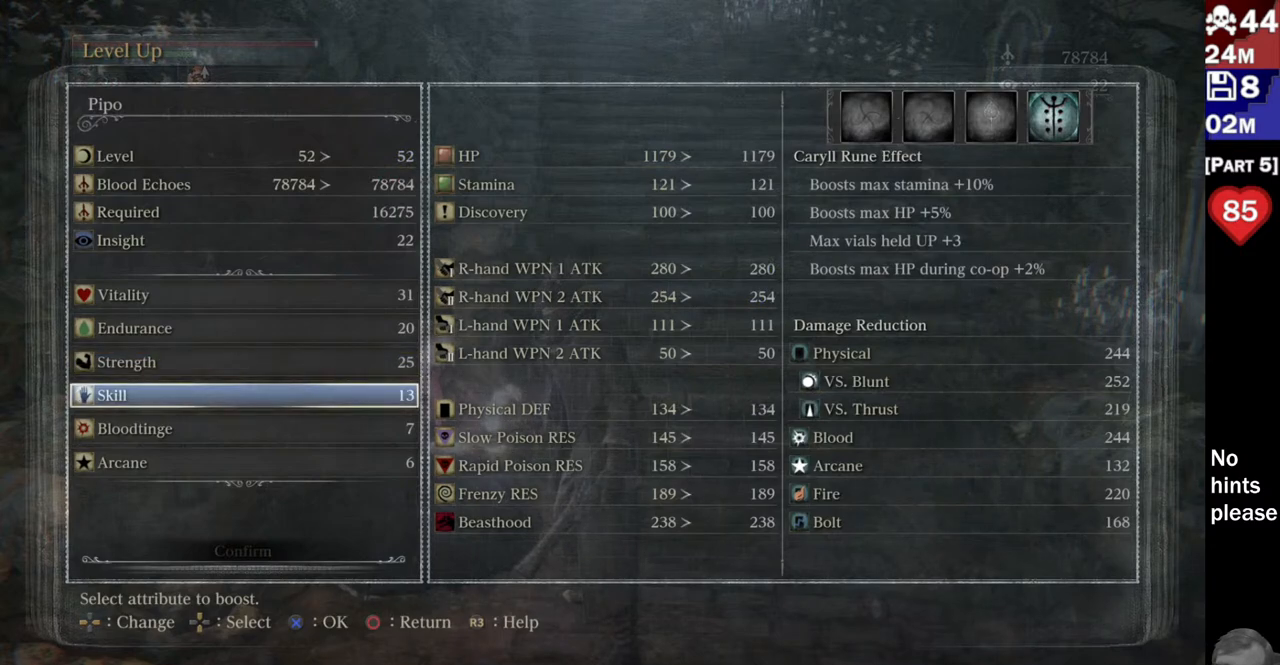
{"buttons": [], "left_stick": "center", "right_stick": "center", "button_events": [[233, "DPAD_RIGHT", "down"], [317, "DPAD_RIGHT", "up"]]}
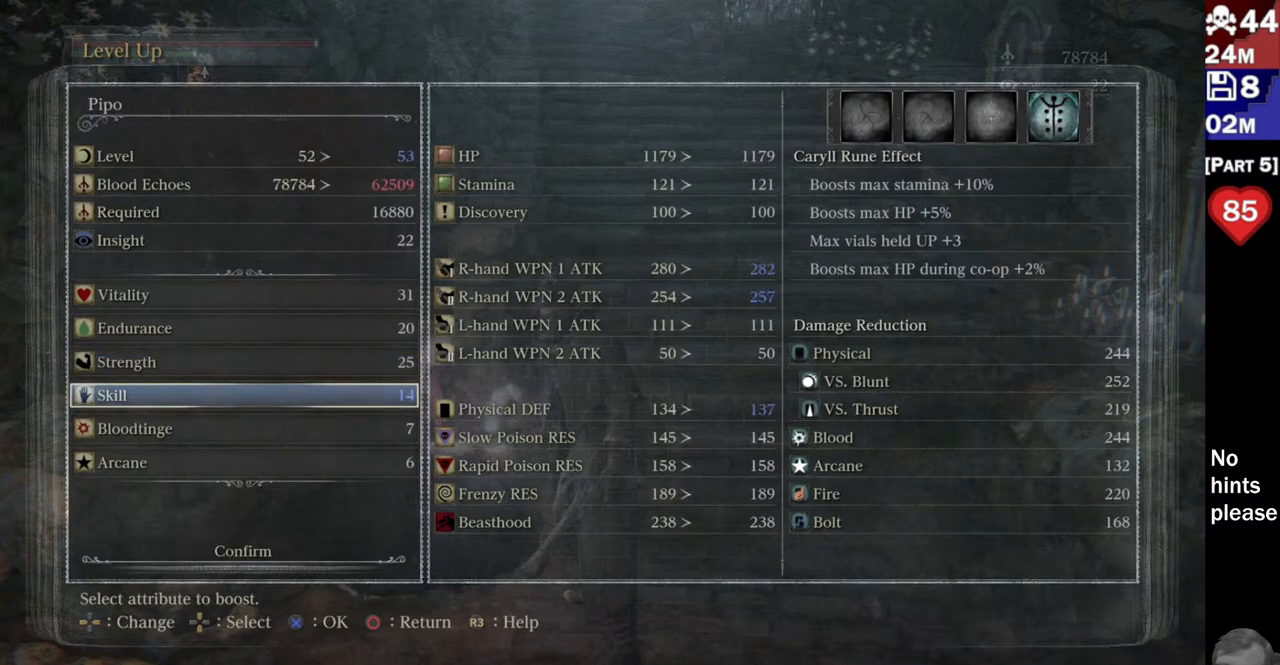
{"buttons": [], "left_stick": "center", "right_stick": "center", "button_events": [[250, "DPAD_RIGHT", "down"], [367, "DPAD_RIGHT", "up"]]}
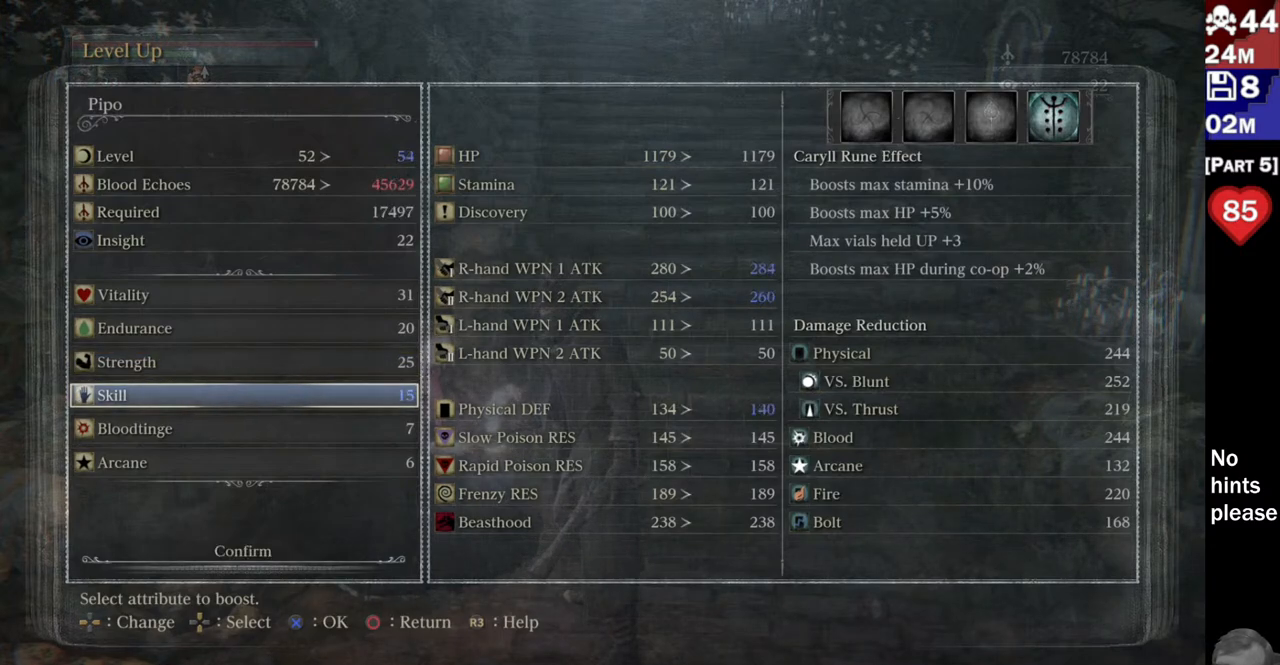
{"buttons": [], "left_stick": "center", "right_stick": "center", "button_events": [[200, "DPAD_RIGHT", "down"], [333, "DPAD_RIGHT", "up"]]}
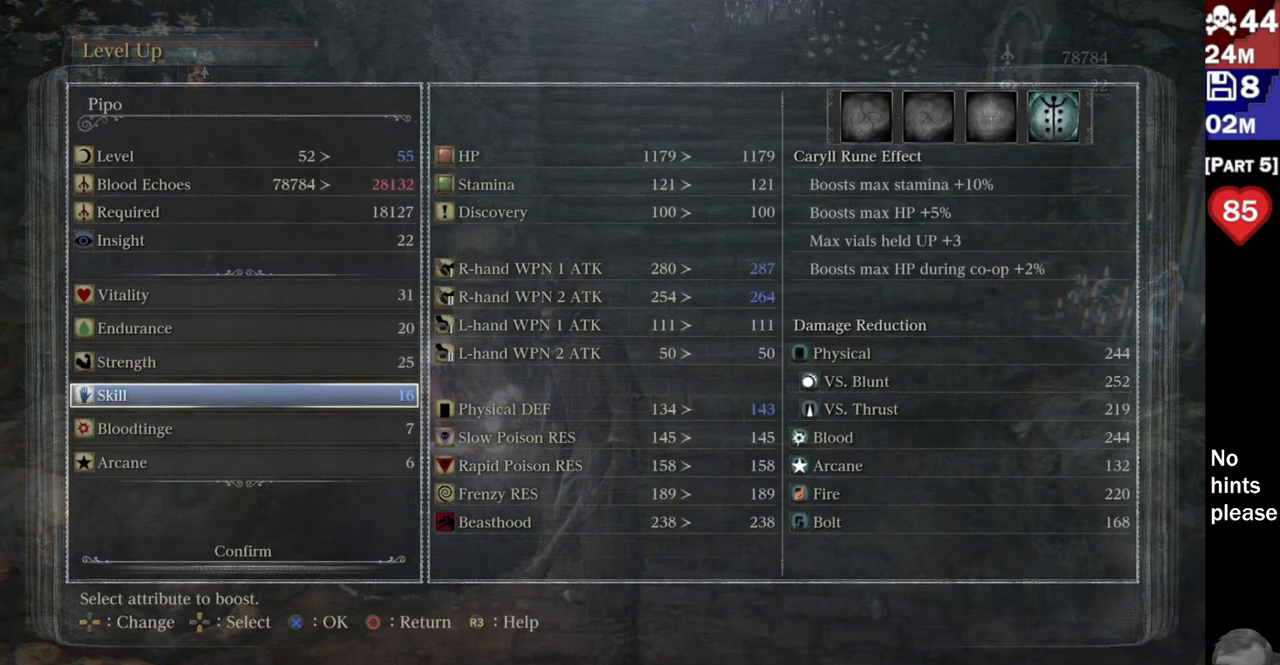
{"buttons": [], "left_stick": "center", "right_stick": "center", "button_events": [[267, "DPAD_RIGHT", "down"], [383, "DPAD_RIGHT", "up"]]}
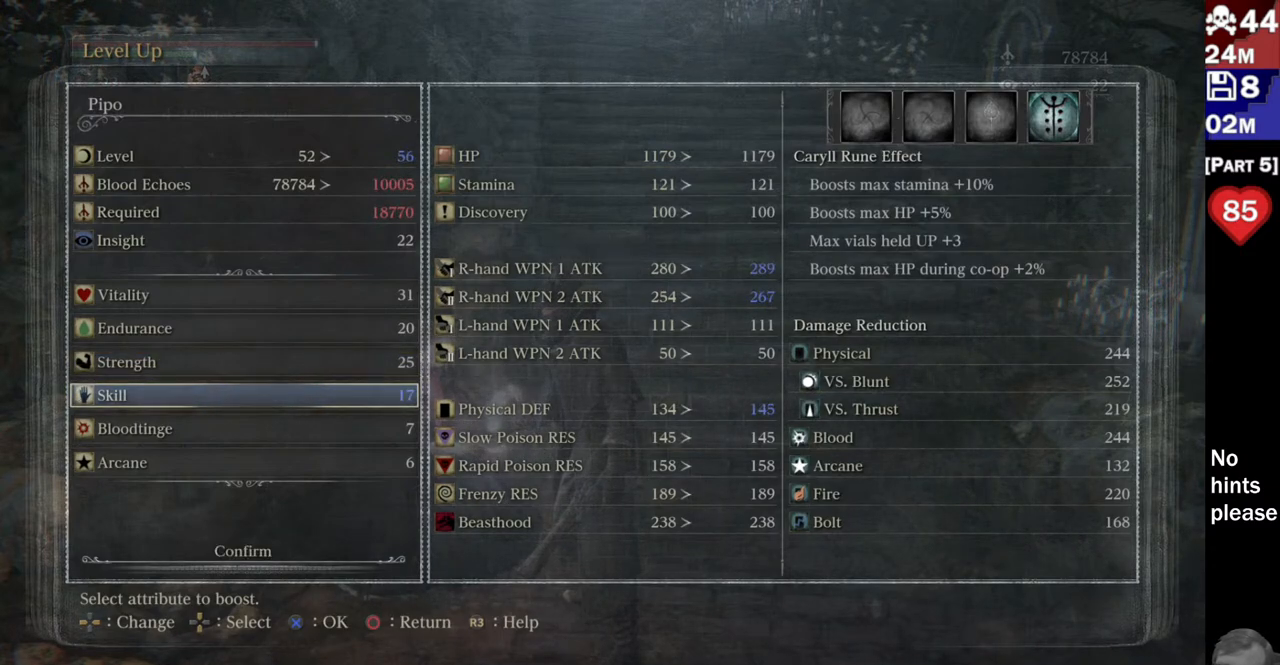
{"buttons": [], "left_stick": "center", "right_stick": "center", "button_events": [[300, "DPAD_LEFT", "down"], [417, "DPAD_LEFT", "up"]]}
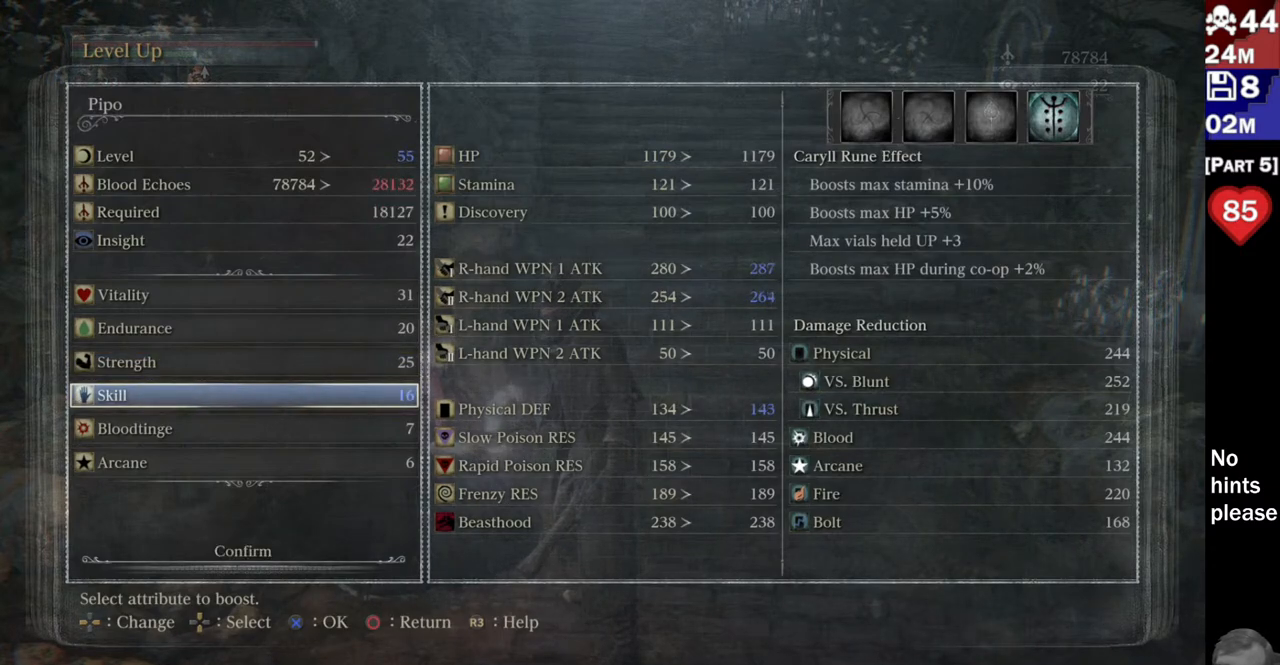
{"buttons": [], "left_stick": "center", "right_stick": "center", "button_events": [[200, "DPAD_LEFT", "down"], [300, "DPAD_LEFT", "up"]]}
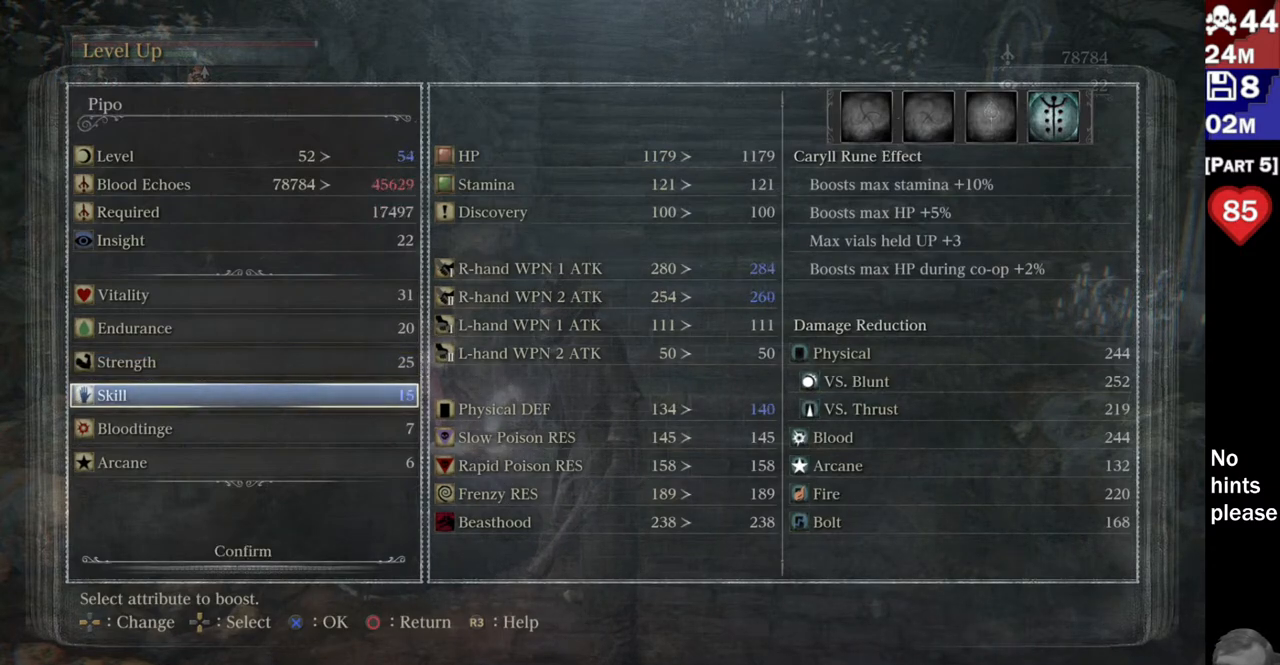
{"buttons": [], "left_stick": "center", "right_stick": "center", "button_events": [[167, "DPAD_RIGHT", "down"], [267, "DPAD_RIGHT", "up"]]}
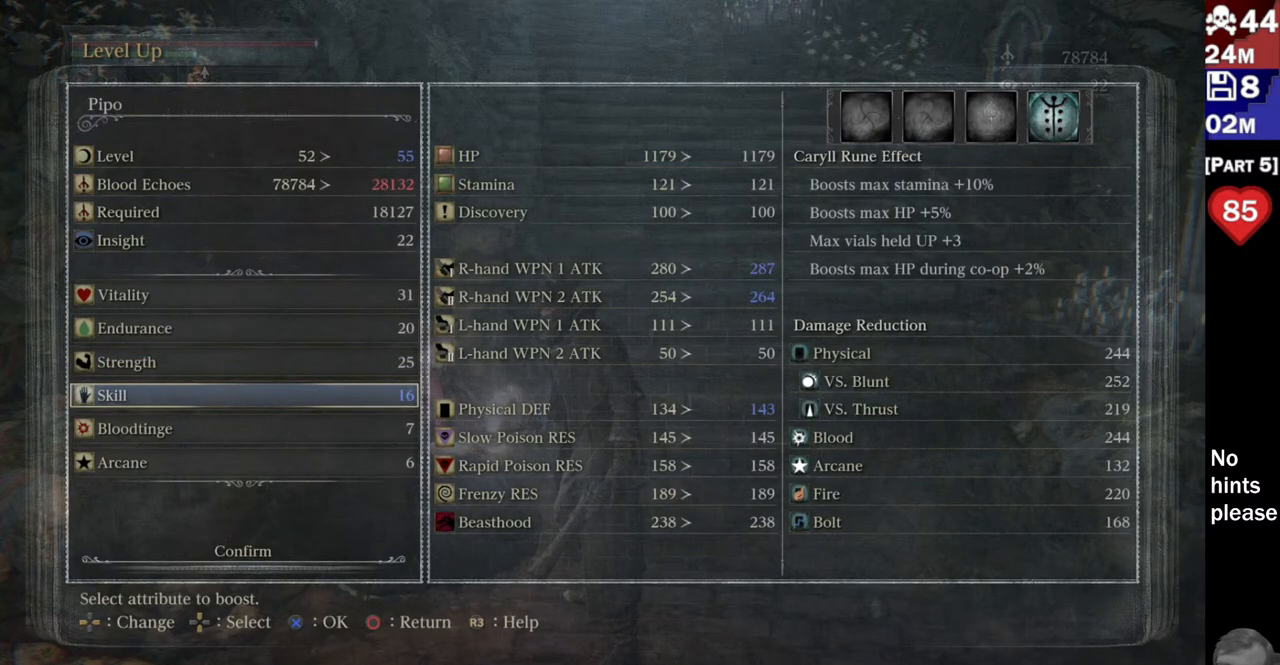
{"buttons": [], "left_stick": "center", "right_stick": "center", "button_events": []}
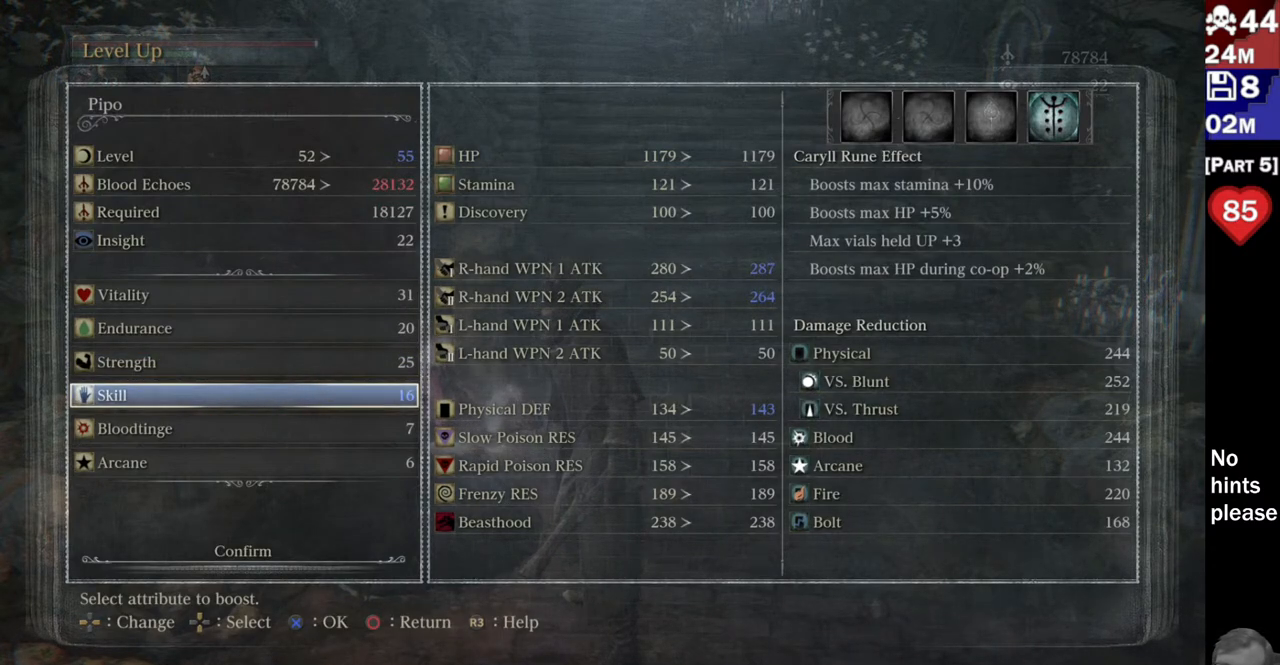
{"buttons": [], "left_stick": "center", "right_stick": "center", "button_events": [[383, "DPAD_RIGHT", "down"], [500, "DPAD_RIGHT", "up"]]}
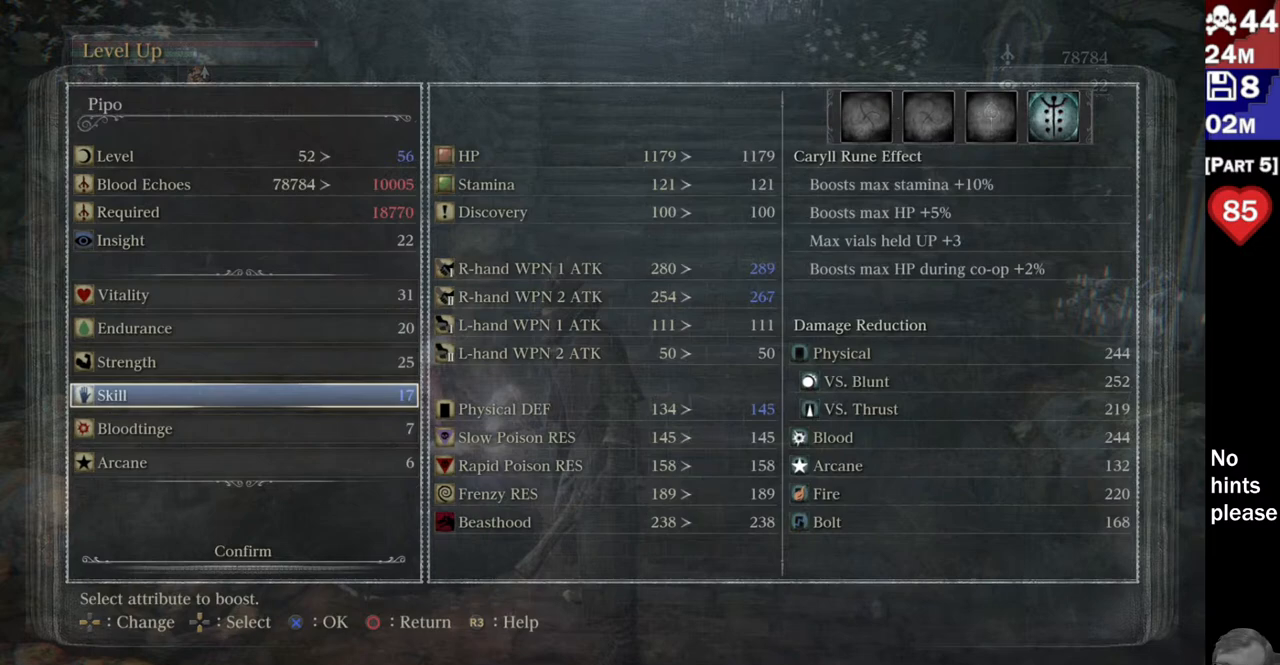
{"buttons": ["DPAD_LEFT"], "left_stick": "center", "right_stick": "center", "button_events": [[500, "DPAD_LEFT", "down"]]}
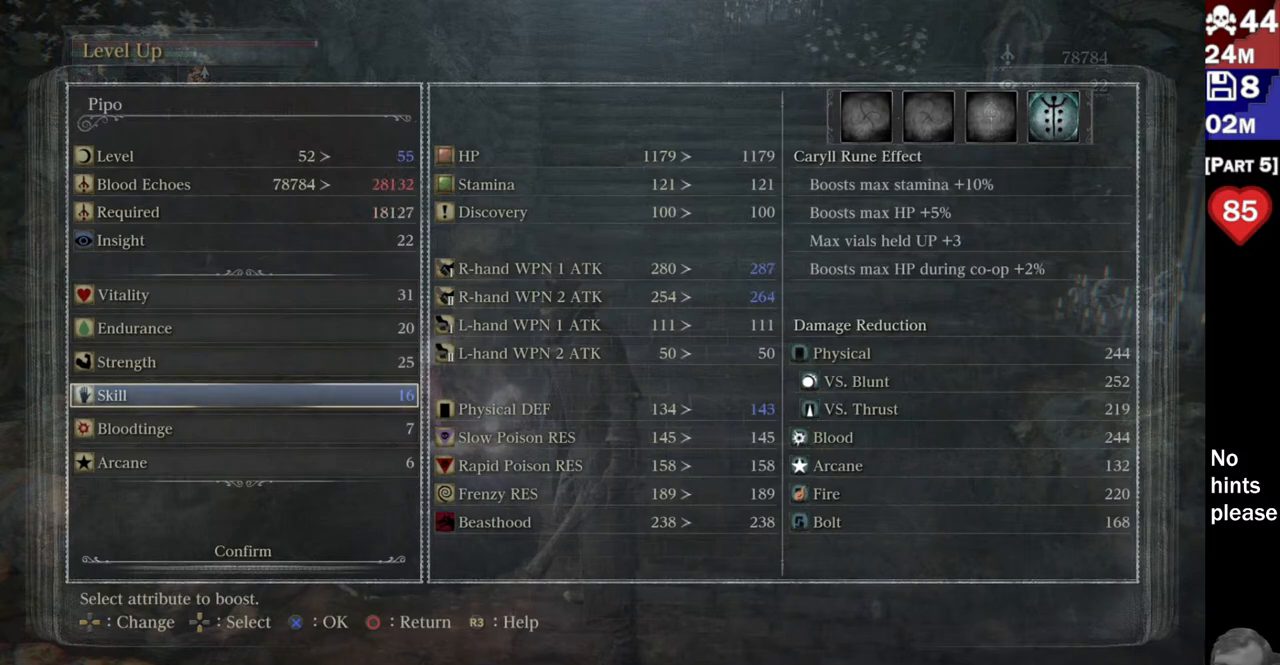
{"buttons": [], "left_stick": "center", "right_stick": "center", "button_events": [[117, "DPAD_LEFT", "up"]]}
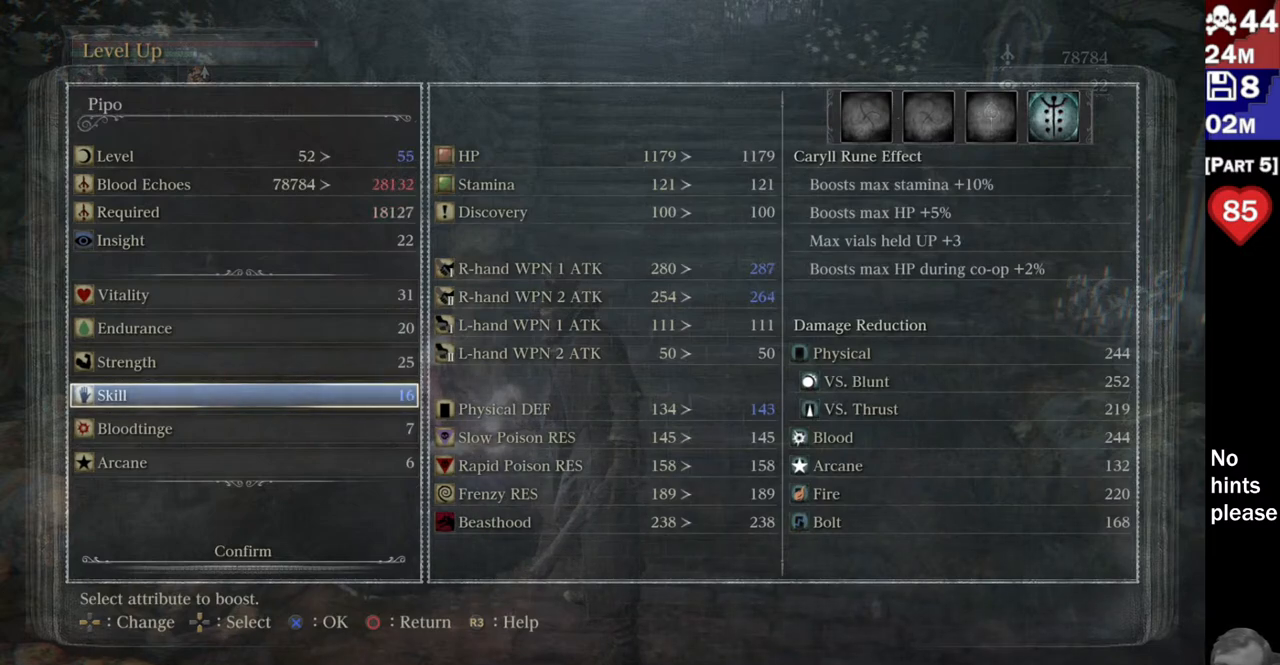
{"buttons": [], "left_stick": "center", "right_stick": "center", "button_events": []}
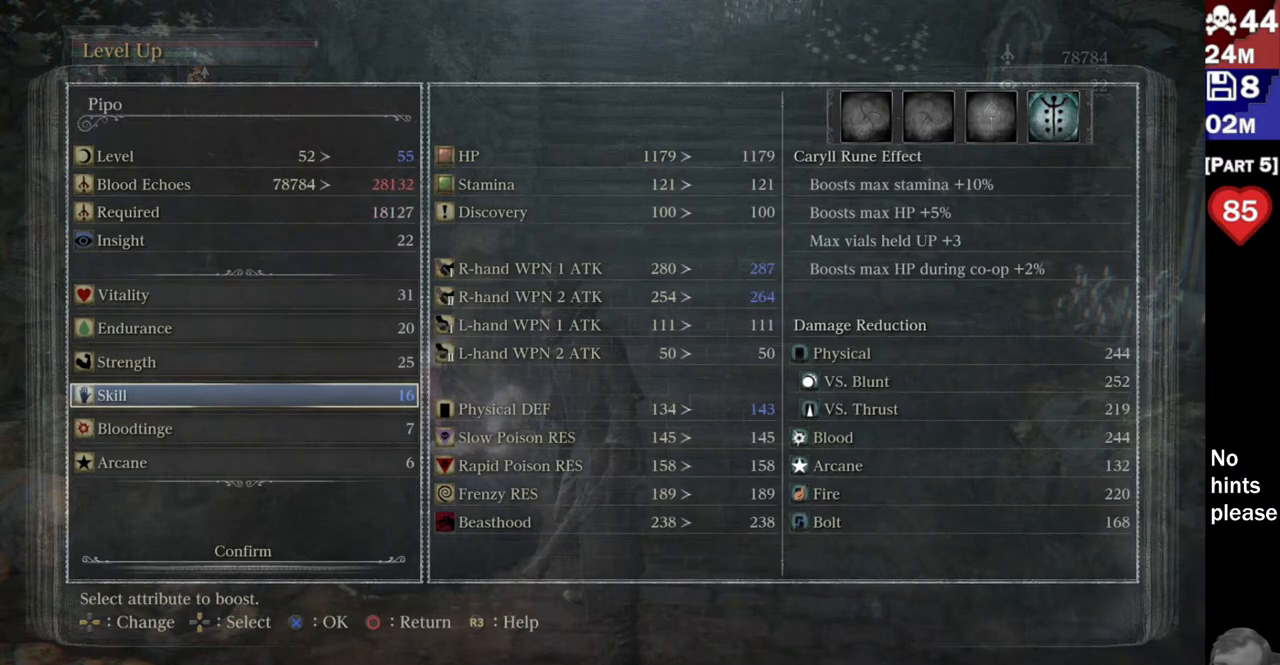
{"buttons": [], "left_stick": "center", "right_stick": "center", "button_events": []}
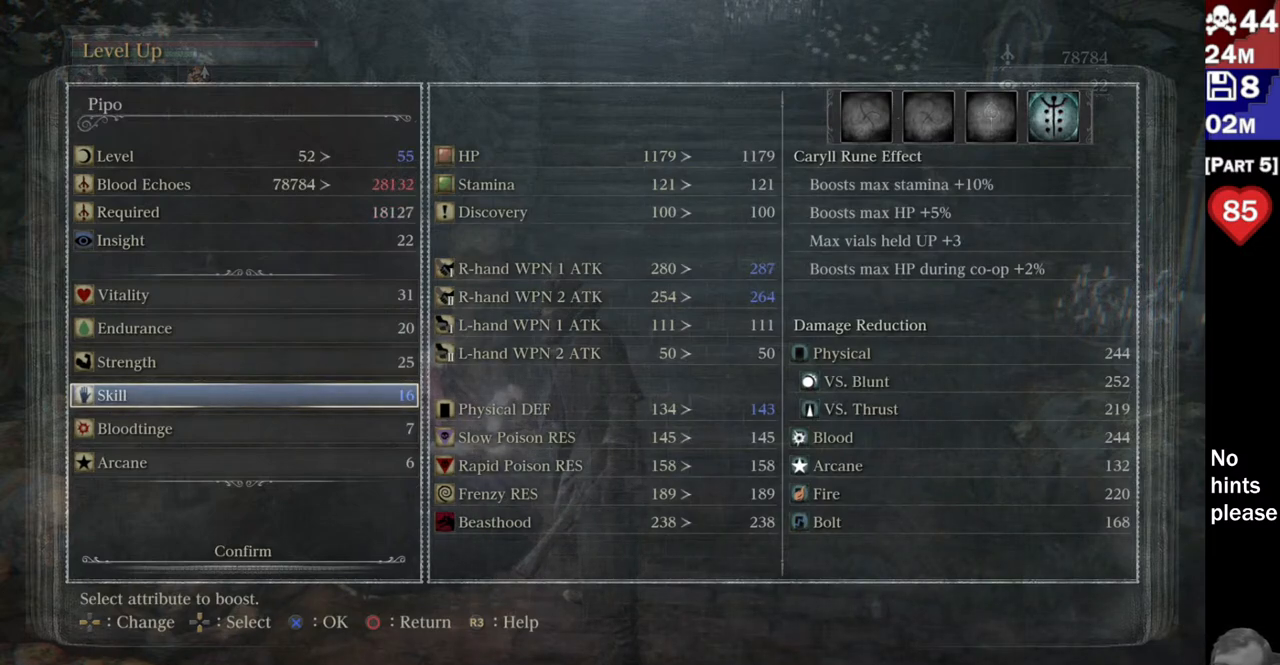
{"buttons": [], "left_stick": "center", "right_stick": "center", "button_events": [[367, "DPAD_LEFT", "down"], [483, "DPAD_LEFT", "up"]]}
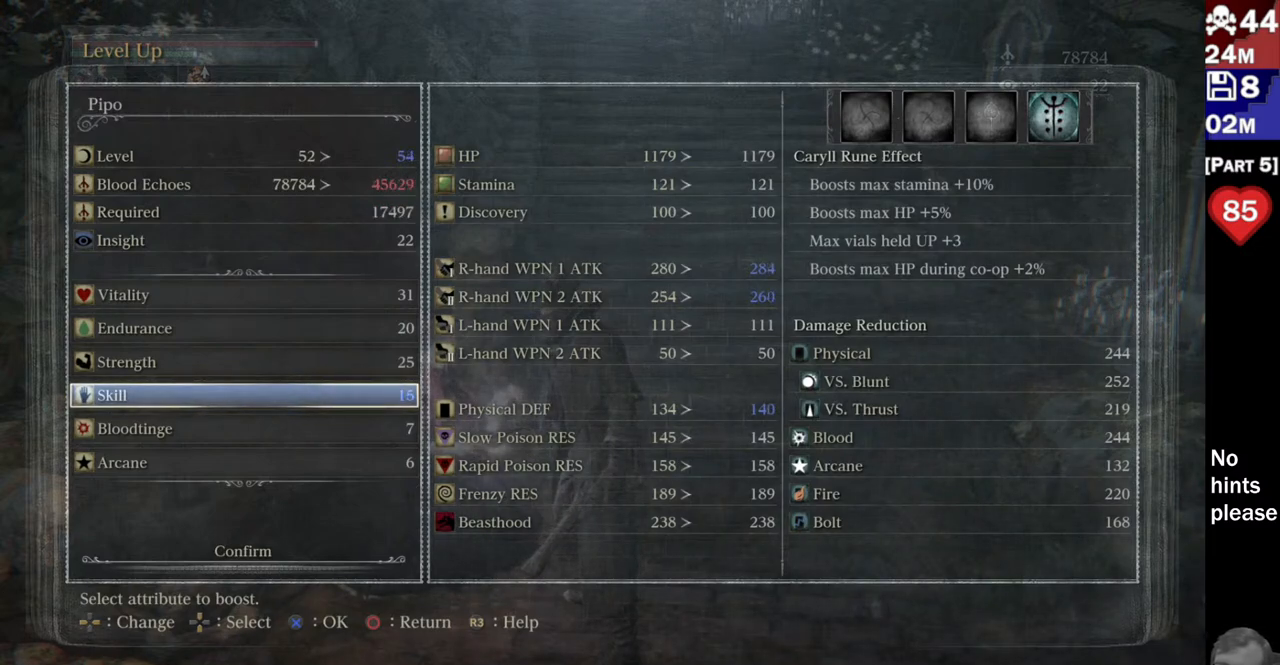
{"buttons": [], "left_stick": "center", "right_stick": "center", "button_events": [[133, "DPAD_LEFT", "down"], [233, "DPAD_LEFT", "up"], [317, "DPAD_LEFT", "down"], [400, "DPAD_LEFT", "up"]]}
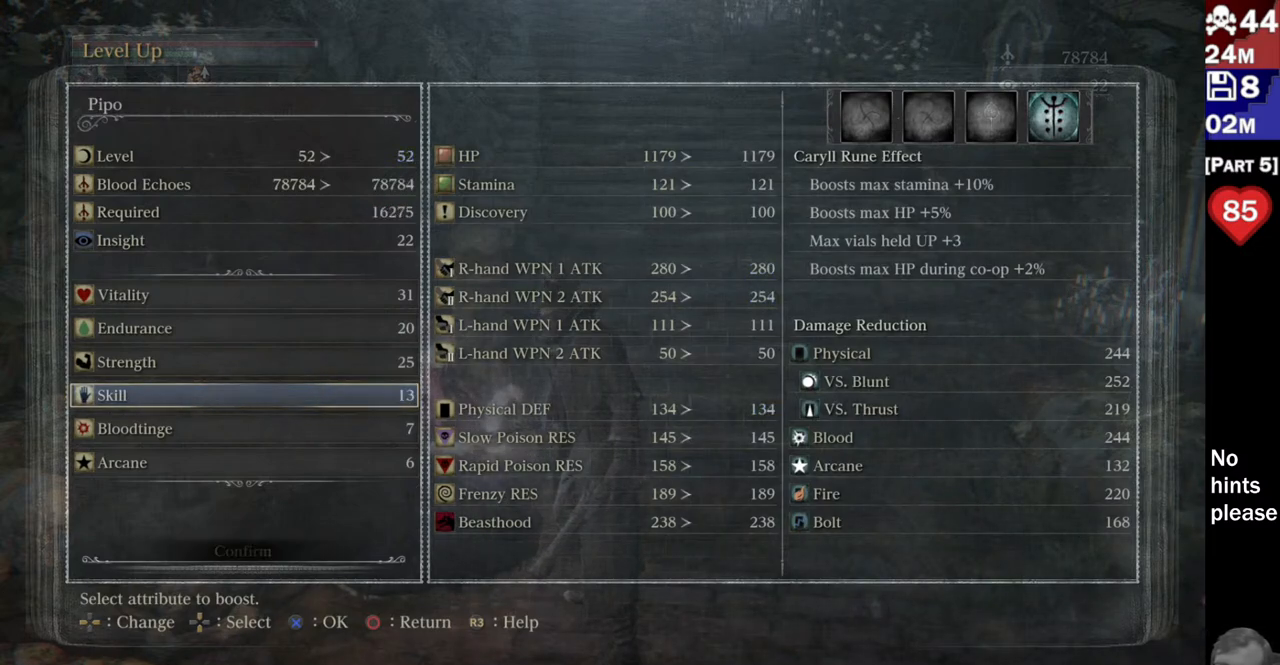
{"buttons": [], "left_stick": "center", "right_stick": "center", "button_events": [[283, "DPAD_RIGHT", "down"], [383, "DPAD_RIGHT", "up"]]}
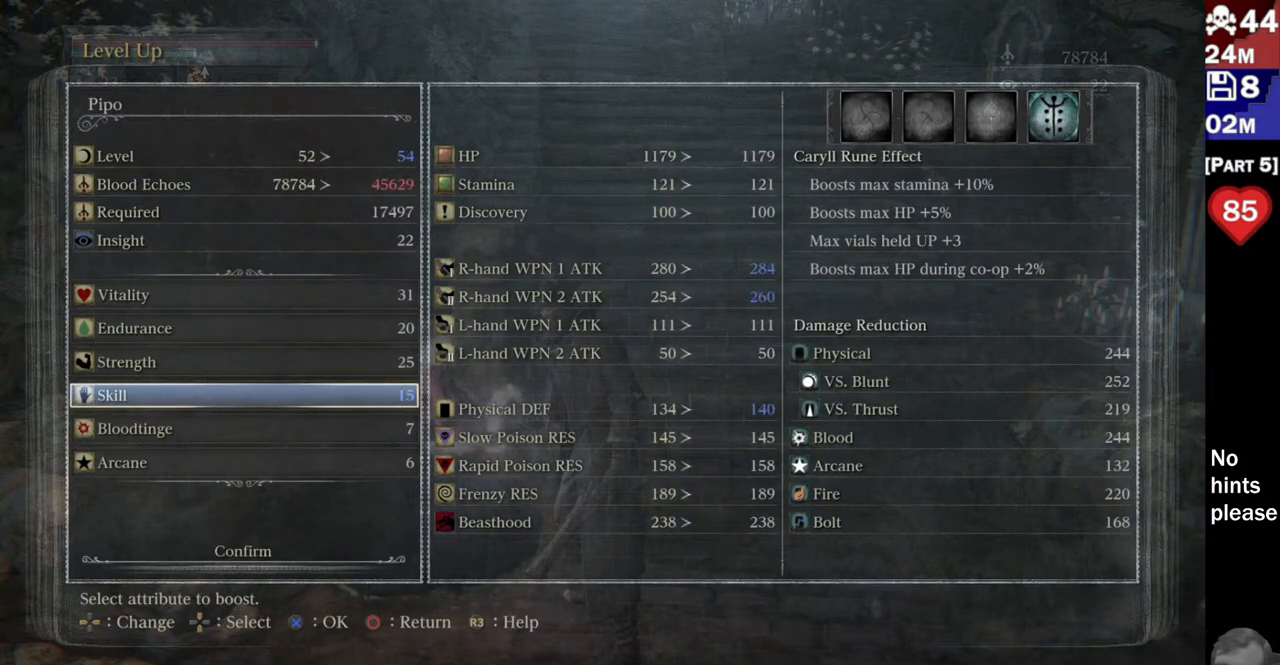
{"buttons": ["DPAD_RIGHT"], "left_stick": "center", "right_stick": "center", "button_events": [[33, "DPAD_RIGHT", "down"], [100, "DPAD_RIGHT", "up"], [433, "DPAD_RIGHT", "down"]]}
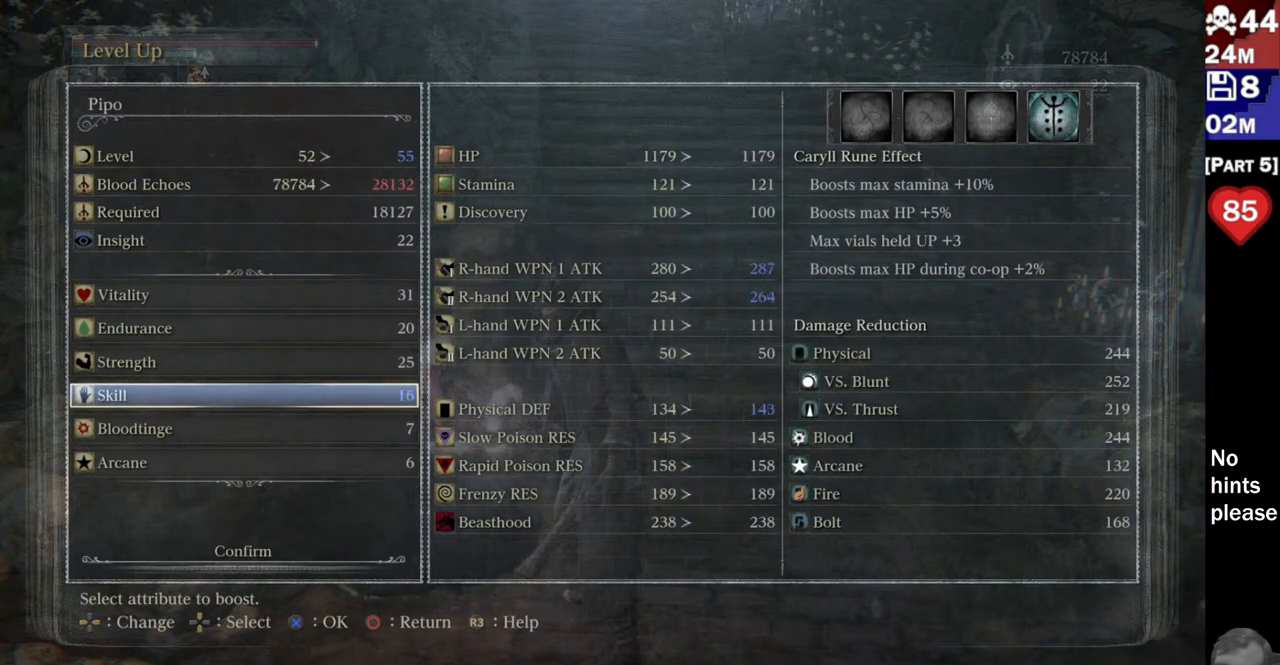
{"buttons": [], "left_stick": "center", "right_stick": "center", "button_events": [[33, "DPAD_RIGHT", "up"]]}
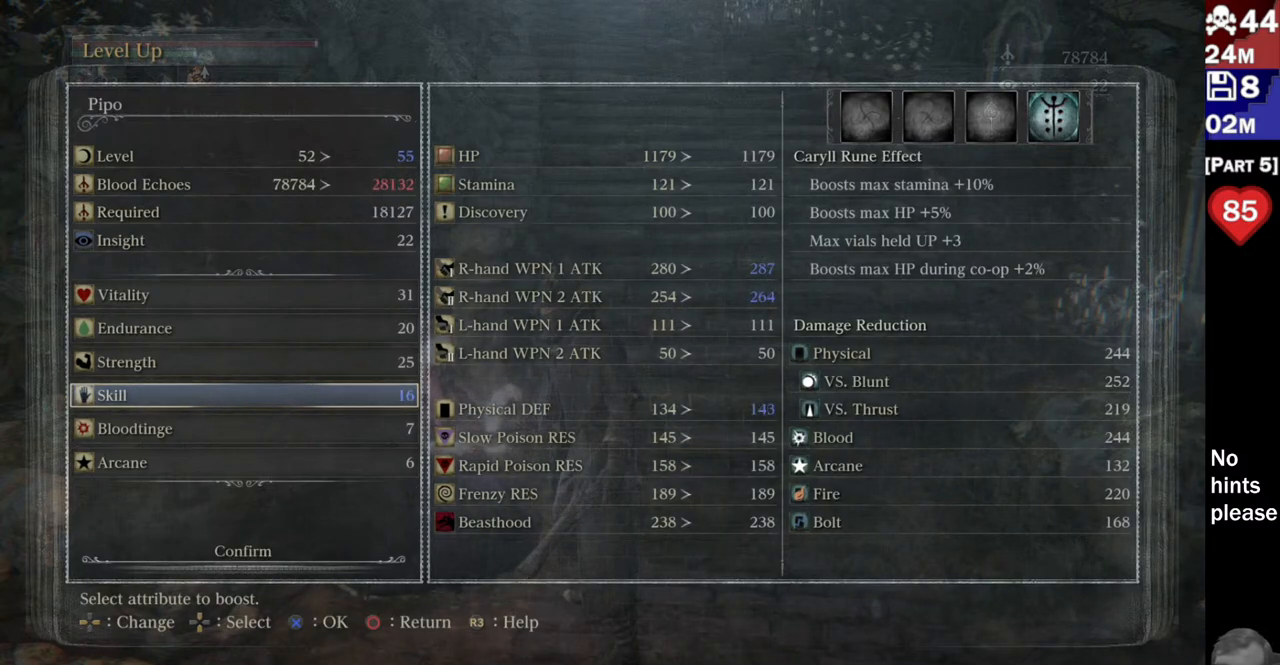
{"buttons": [], "left_stick": "center", "right_stick": "center", "button_events": [[133, "DPAD_RIGHT", "down"], [267, "DPAD_RIGHT", "up"]]}
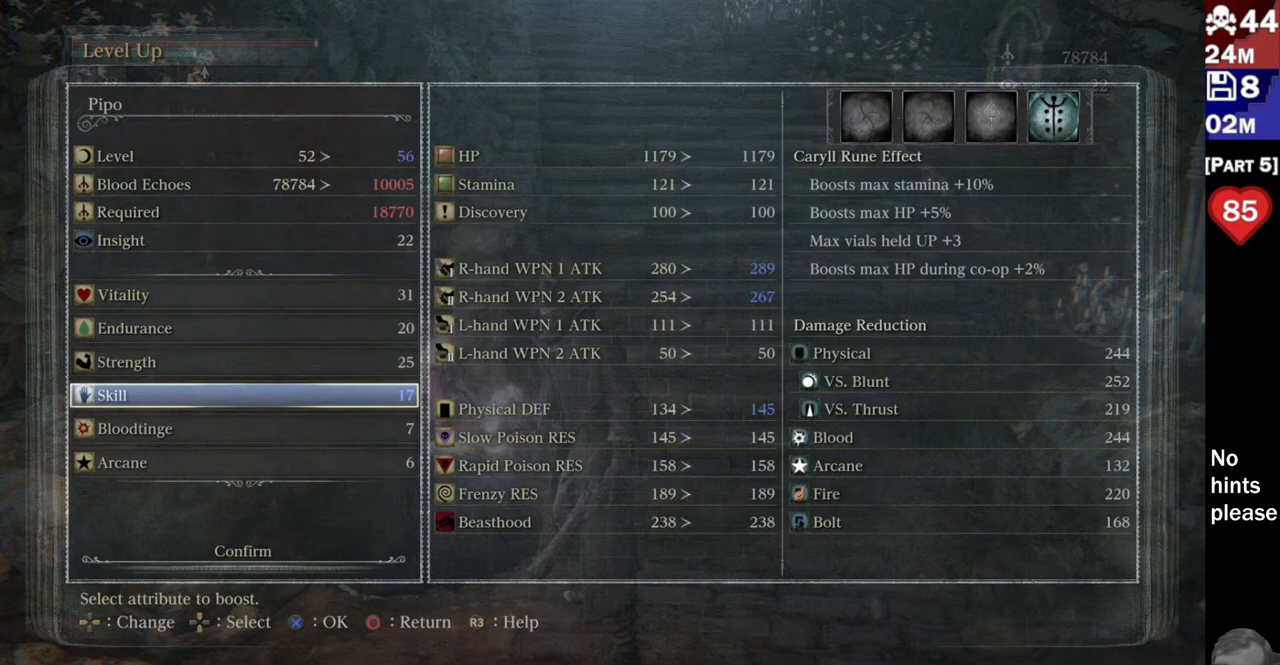
{"buttons": ["DPAD_LEFT"], "left_stick": "center", "right_stick": "center", "button_events": [[117, "DPAD_RIGHT", "down"], [233, "DPAD_RIGHT", "up"], [450, "DPAD_LEFT", "down"]]}
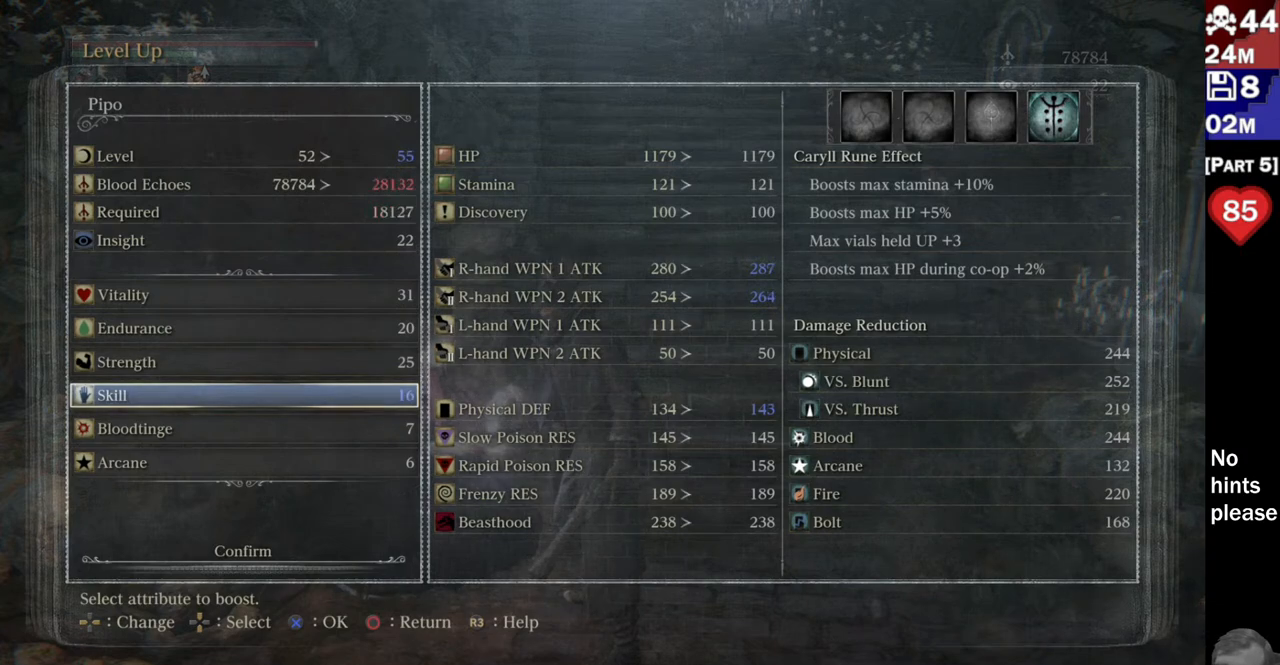
{"buttons": [], "left_stick": "center", "right_stick": "center", "button_events": [[50, "DPAD_LEFT", "up"], [367, "DPAD_LEFT", "down"], [483, "DPAD_LEFT", "up"]]}